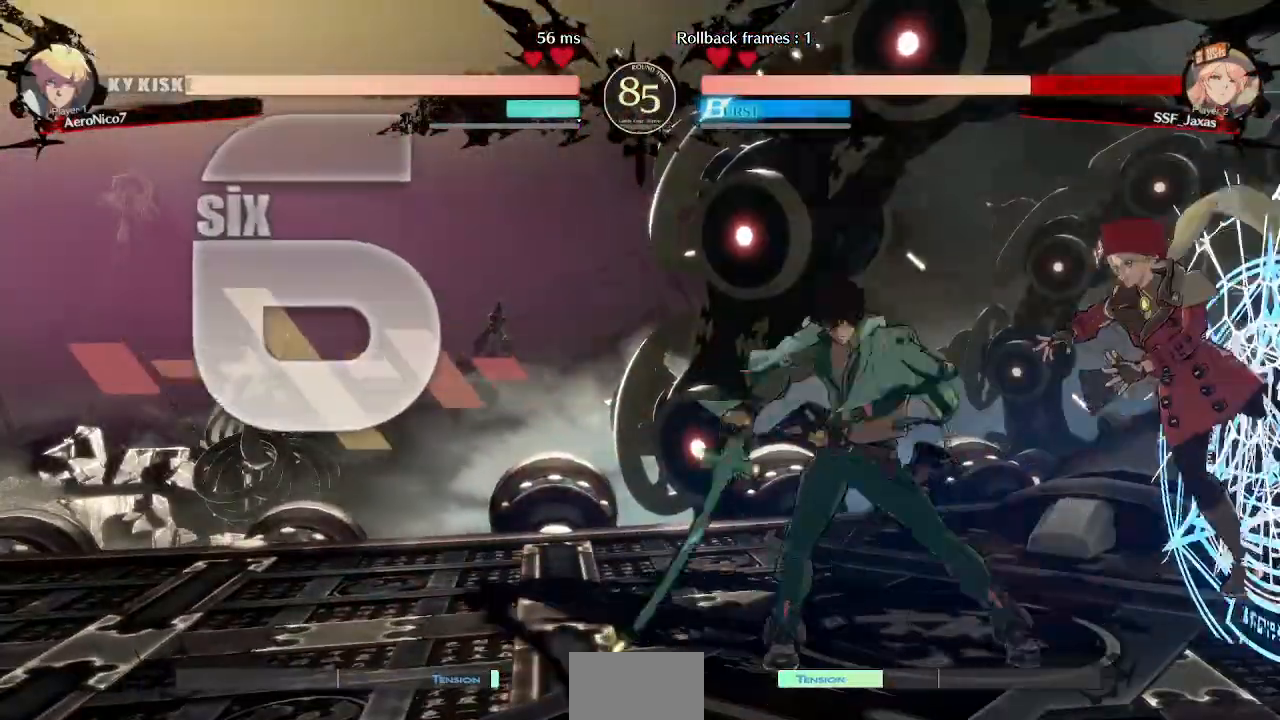
Gameplay with a controller (arcade stick); each line is a JSON object with the inputs held at the frame after it. "events" lists button and stick changes between this image and that frame as [ms after this image, input, new state], when the widget could be followed in between. Not read: L3 R3.
{"buttons": ["SQUARE", "DPAD_RIGHT"], "events": []}
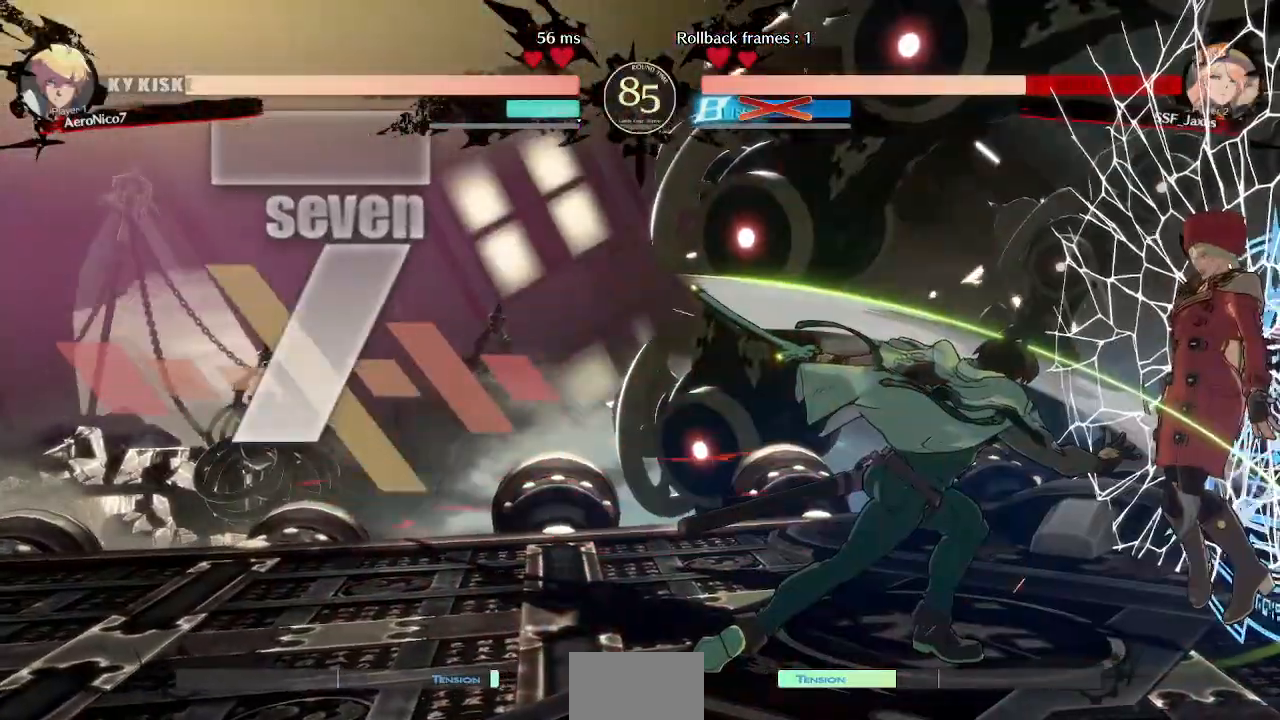
{"buttons": ["SQUARE", "DPAD_LEFT"], "events": [[200, "DPAD_LEFT", "down"], [200, "DPAD_RIGHT", "up"]]}
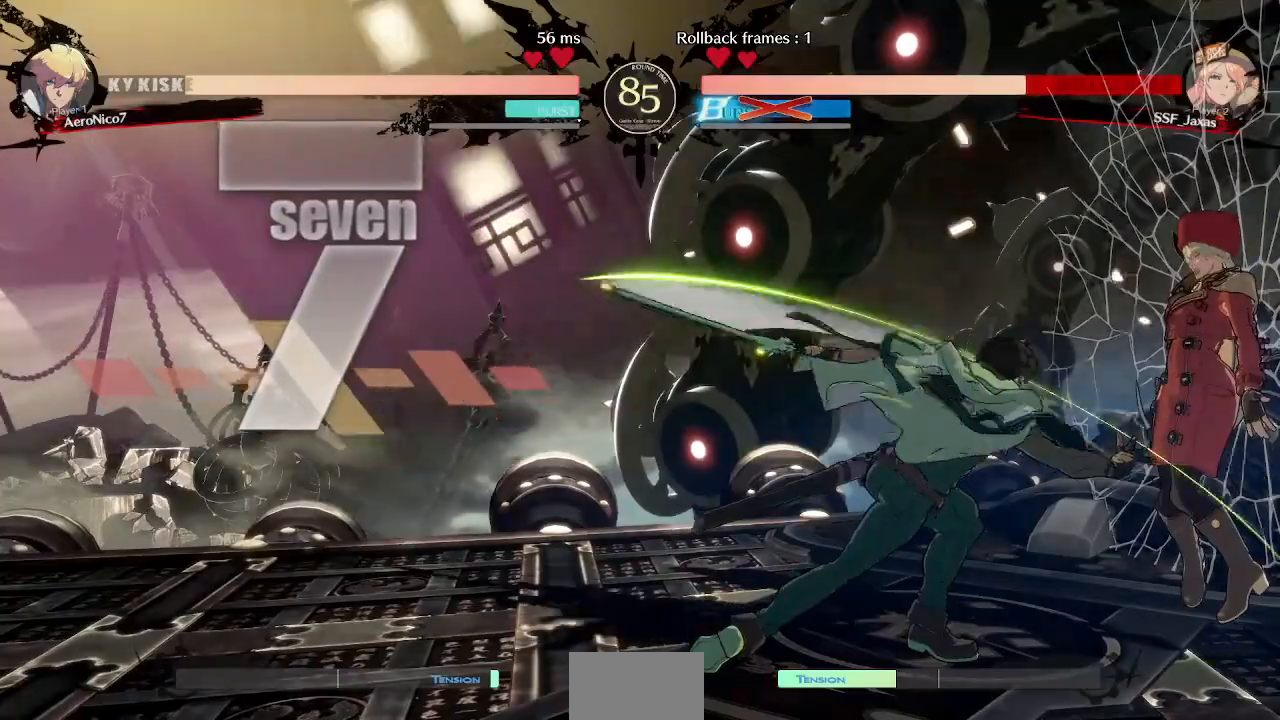
{"buttons": ["SQUARE", "DPAD_LEFT"], "events": []}
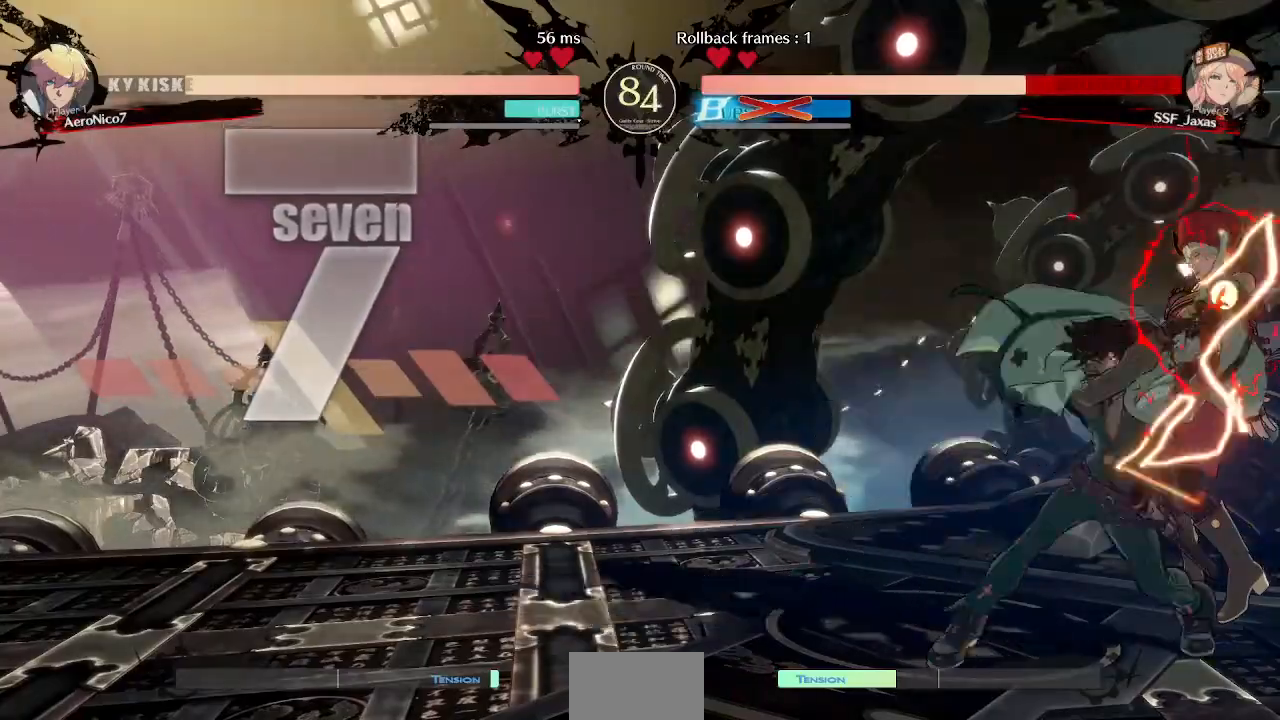
{"buttons": ["SQUARE", "DPAD_LEFT"], "events": []}
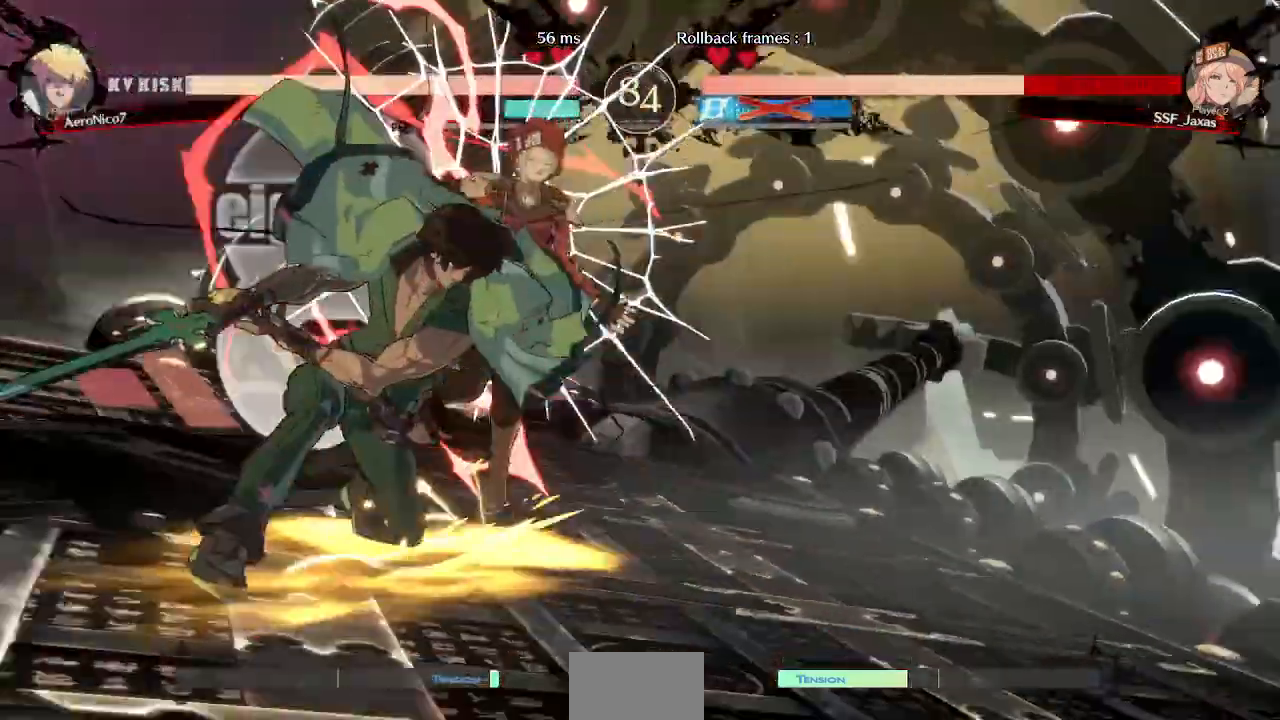
{"buttons": ["SQUARE", "DPAD_RIGHT"]}